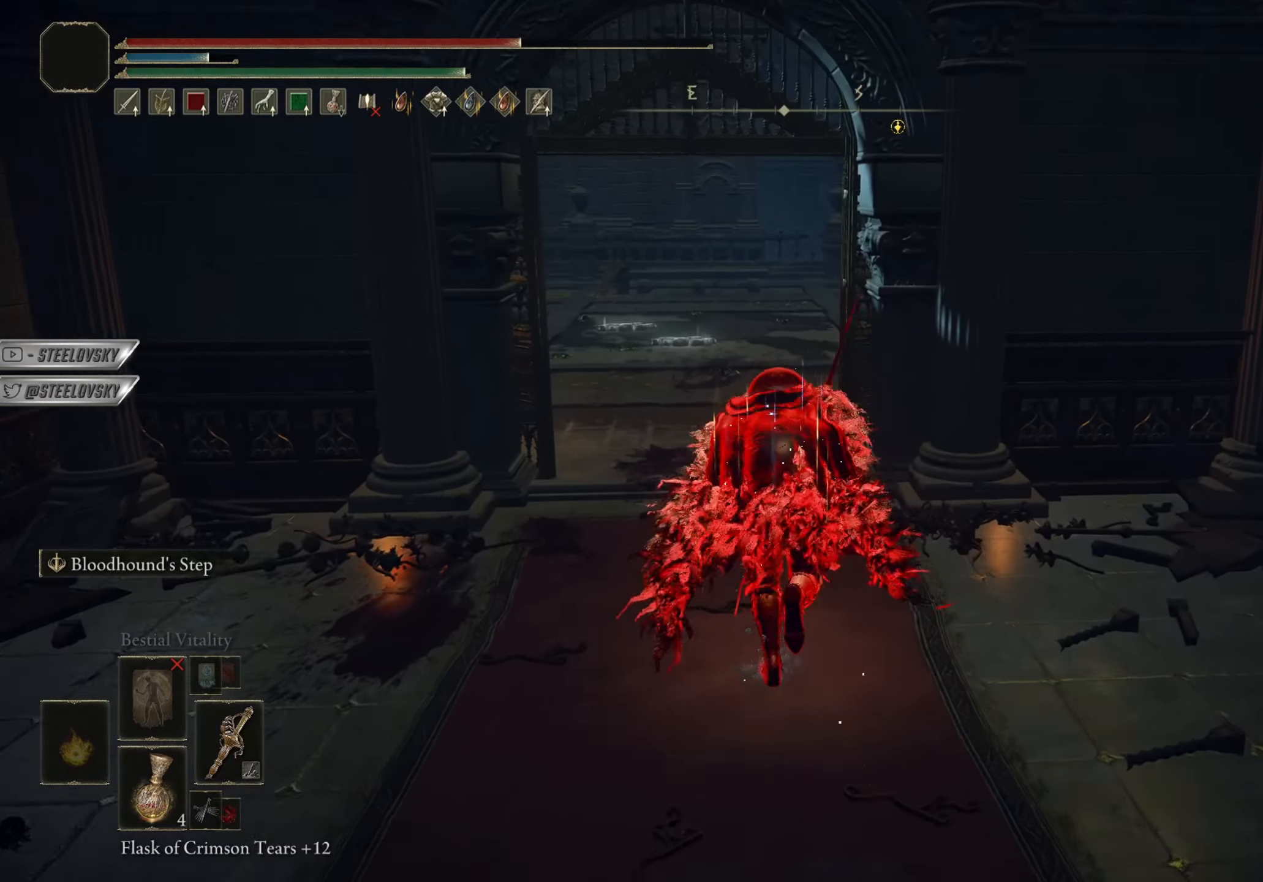
Gameplay with a controller (PlayStation layout); each line is a JSON object with the inputs held at the frame after it. "events" lists button and stick changes between this image and that frame as [ms after this image, input, new state], when the widget could be followed in between. Not read: START.
{"buttons": ["CIRCLE"], "left_stick": "up", "right_stick": "right", "events": [[417, "right_stick", "right"]]}
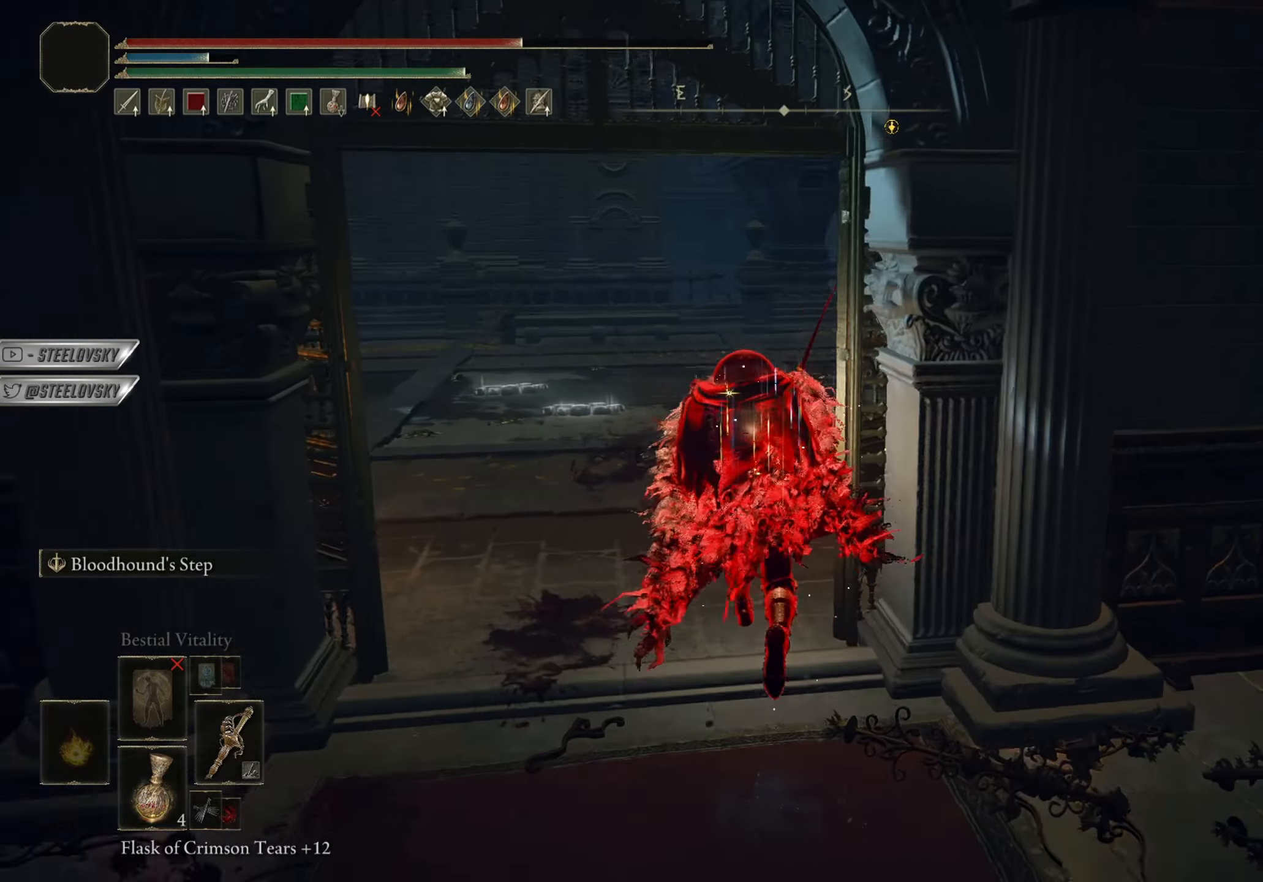
{"buttons": ["CIRCLE"], "left_stick": "up", "right_stick": "right", "events": [[200, "right_stick", "center"], [450, "right_stick", "right"]]}
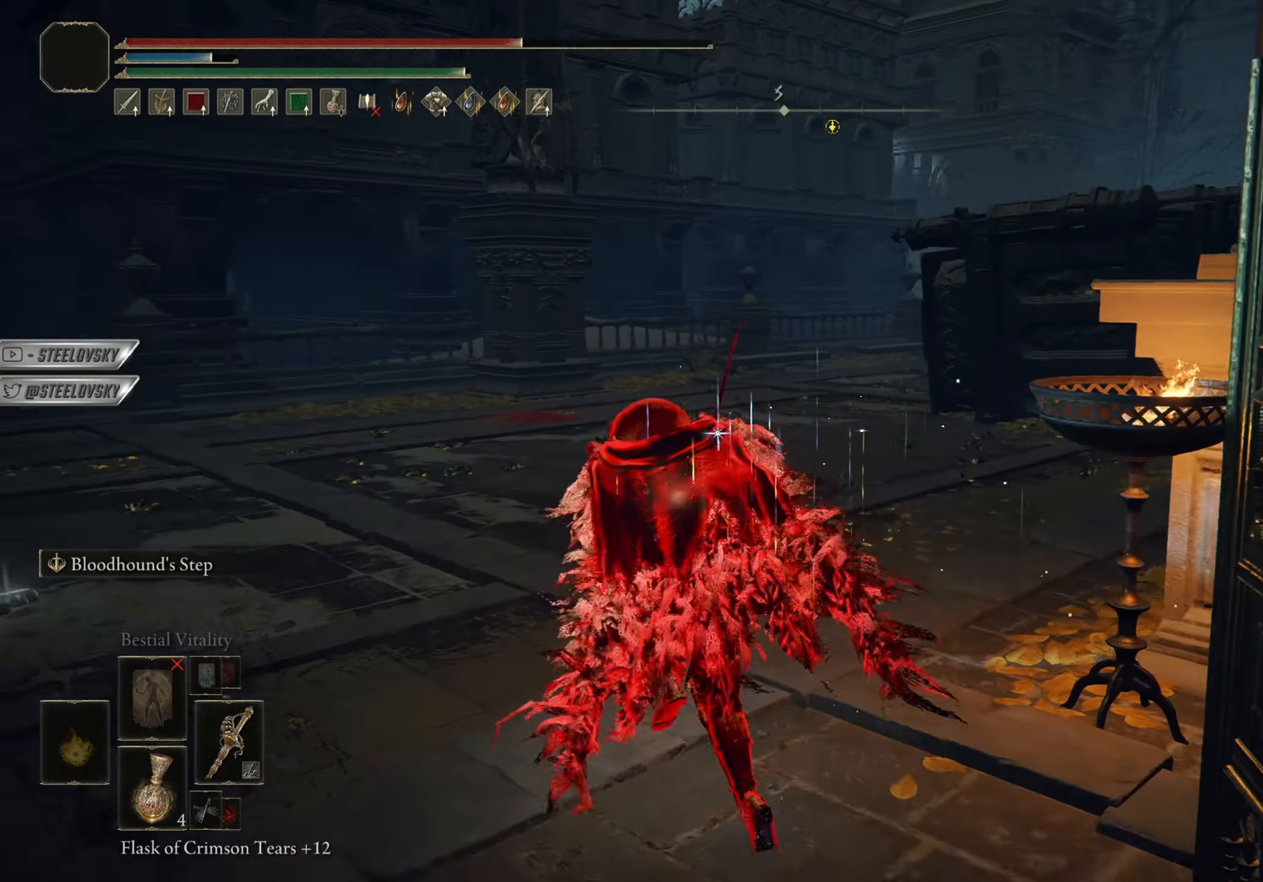
{"buttons": ["CIRCLE"], "left_stick": "up", "right_stick": "center", "events": [[217, "right_stick", "center"]]}
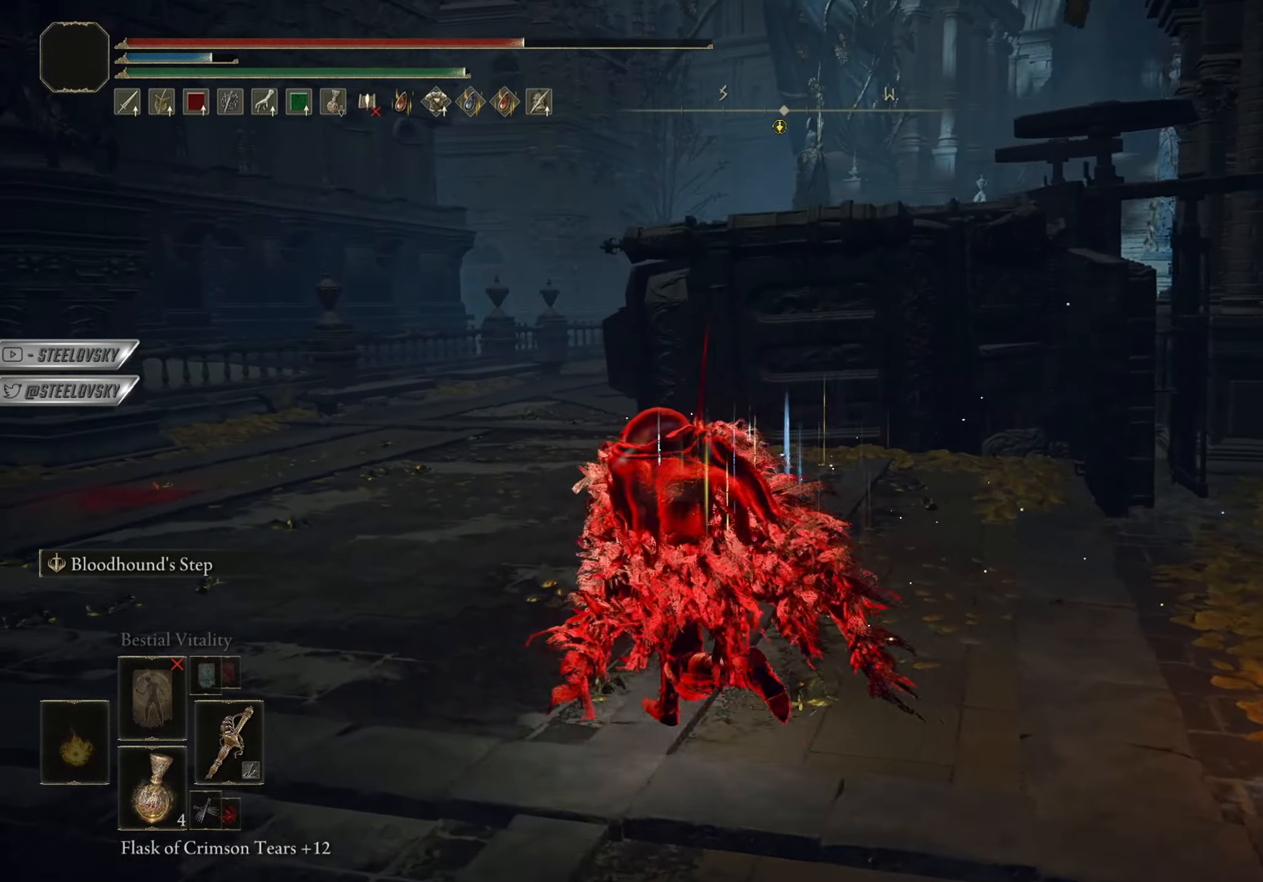
{"buttons": ["CIRCLE"], "left_stick": "up", "right_stick": "center", "events": []}
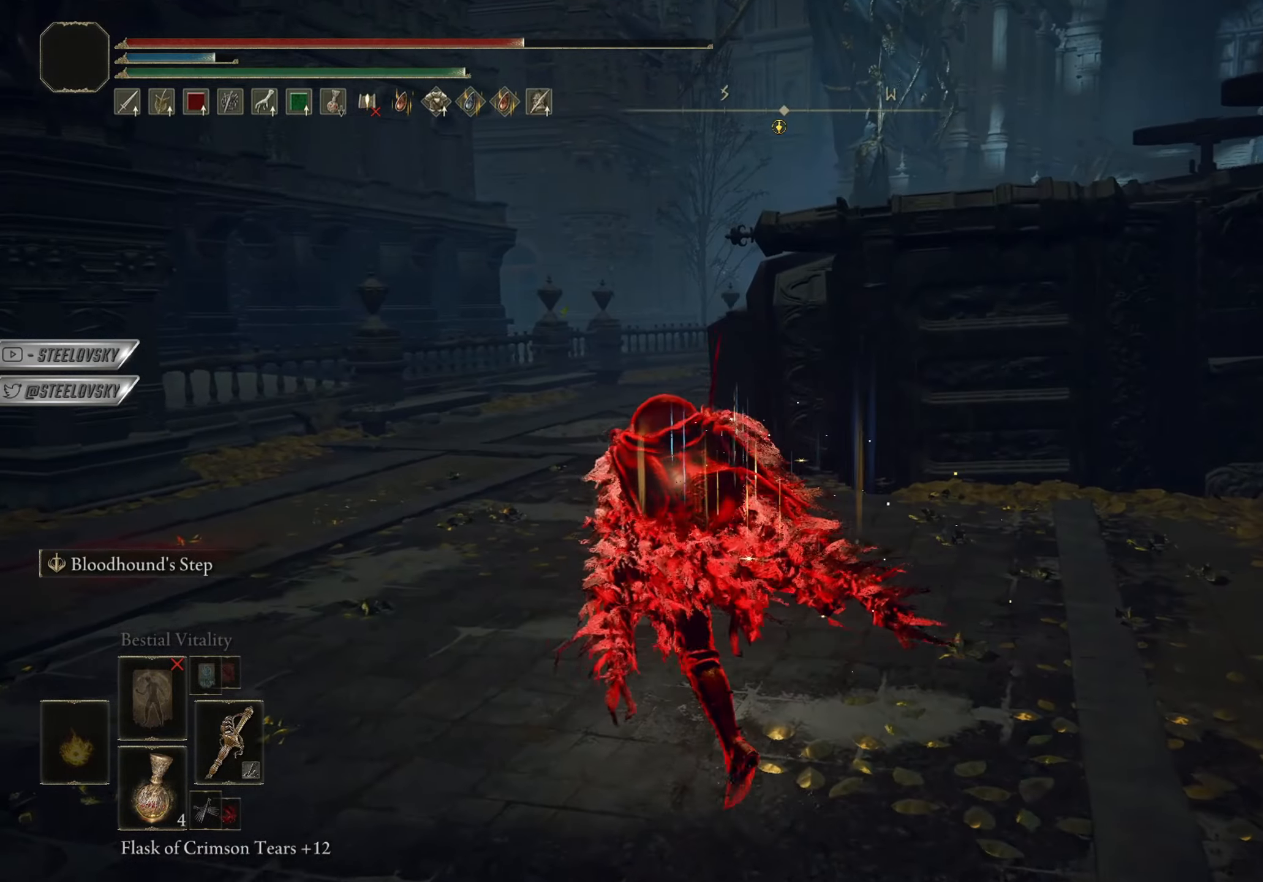
{"buttons": ["CIRCLE"], "left_stick": "up", "right_stick": "right", "events": [[401, "right_stick", "right"]]}
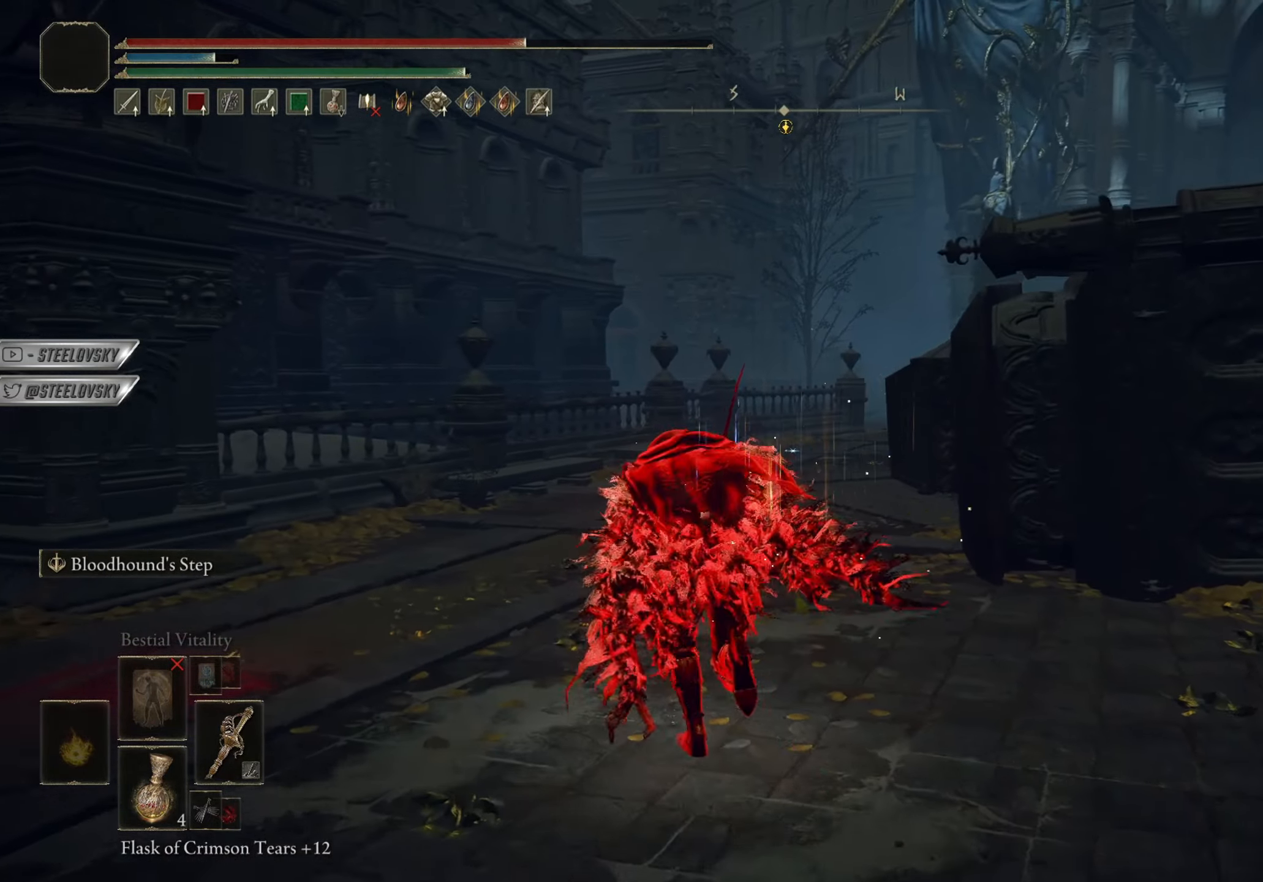
{"buttons": ["CIRCLE"], "left_stick": "up", "right_stick": "center", "events": [[467, "right_stick", "center"]]}